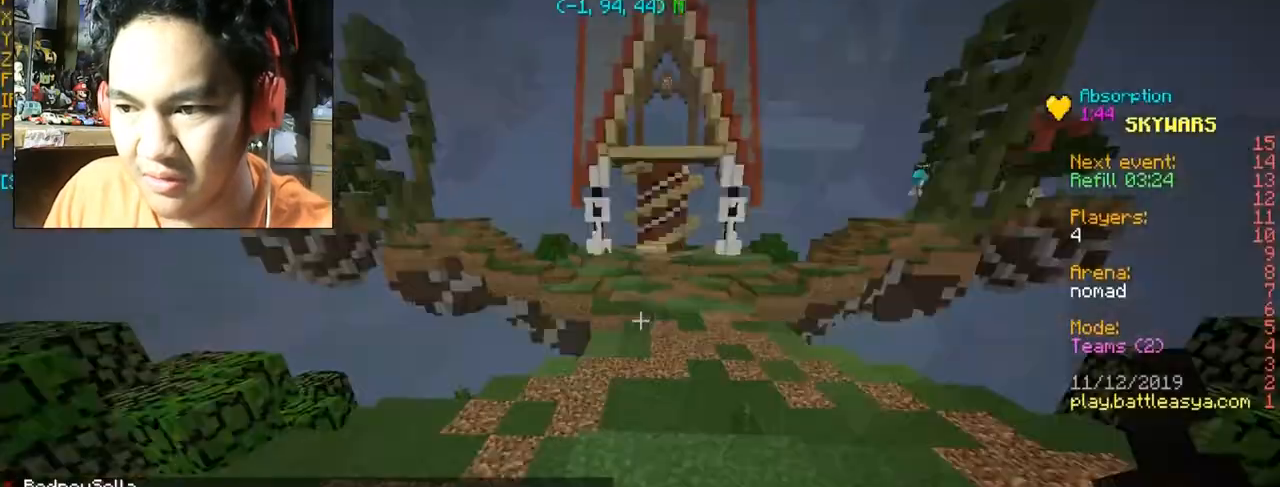
Gameplay with keyboard and mouse; each line is a JSON object with the keys and mouse buttons held at the frame after it. "events" lists presses ("down") and releases ("up") of "a", "d", "s", "space", "w", "mouse_left" and "mouse_right" between this image and that frame as [ms after this image, input, new state], when the widget could be followed in between. "mouse_left", "mouse_right" = the "left", "right" buttons of the "mouse" list. No other keys are recorded. Fast repeated clicks can show as one long hold. Mouse movement is not recorded.
{"keys": ["w"], "mouse": [], "events": [[233, "w", "down"]]}
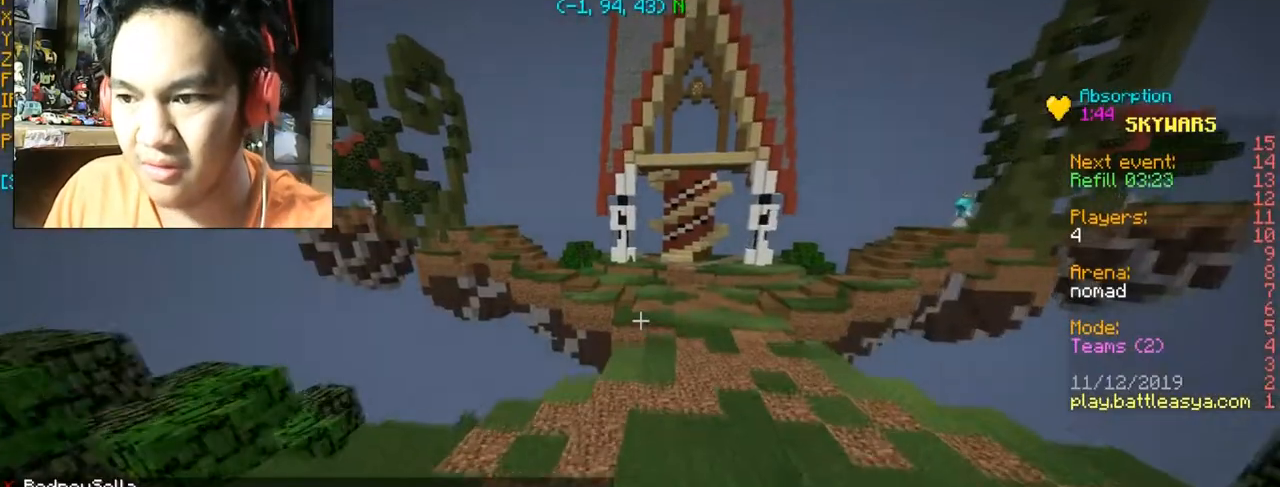
{"keys": ["w"], "mouse": [], "events": []}
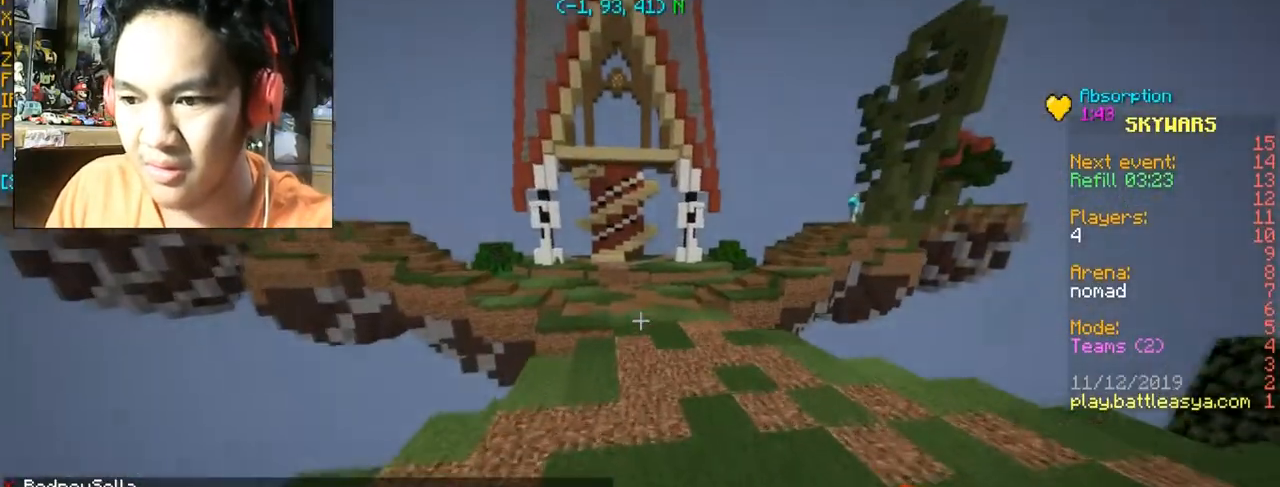
{"keys": [], "mouse": [], "events": [[233, "w", "up"]]}
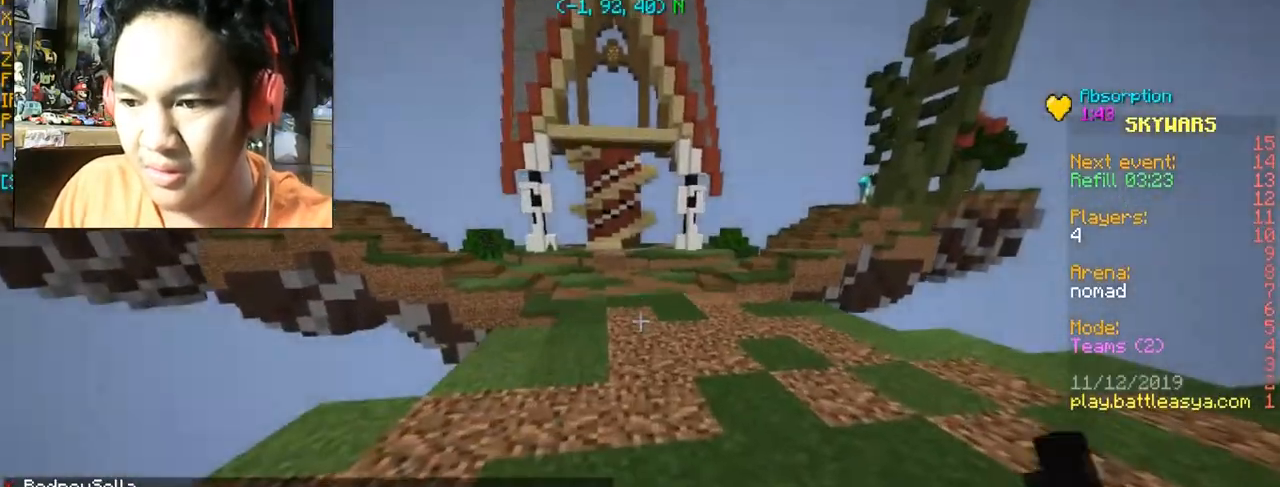
{"keys": ["w"], "mouse": [], "events": [[401, "w", "down"]]}
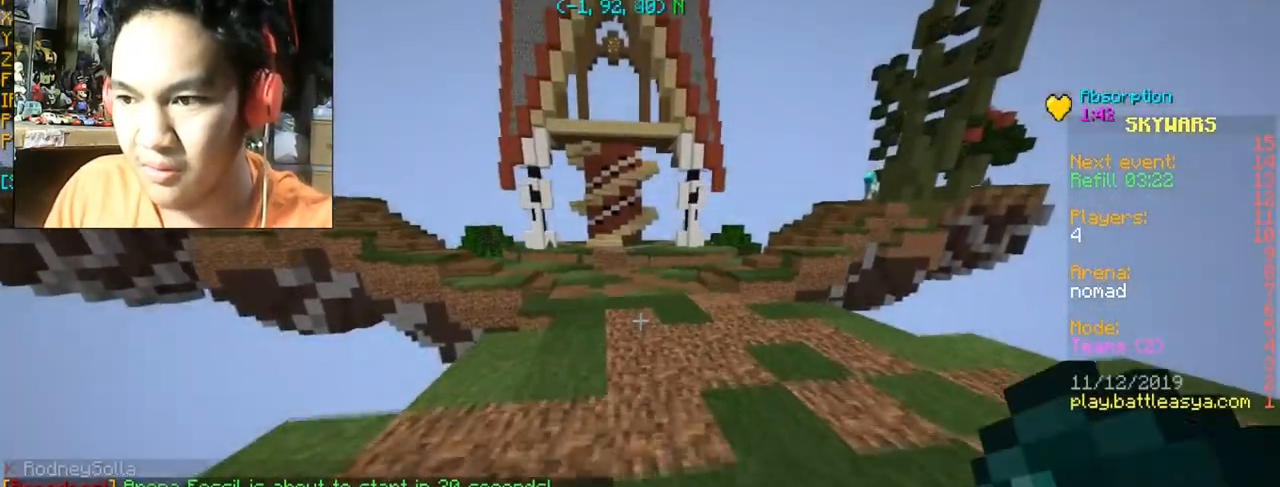
{"keys": ["w"], "mouse": [], "events": []}
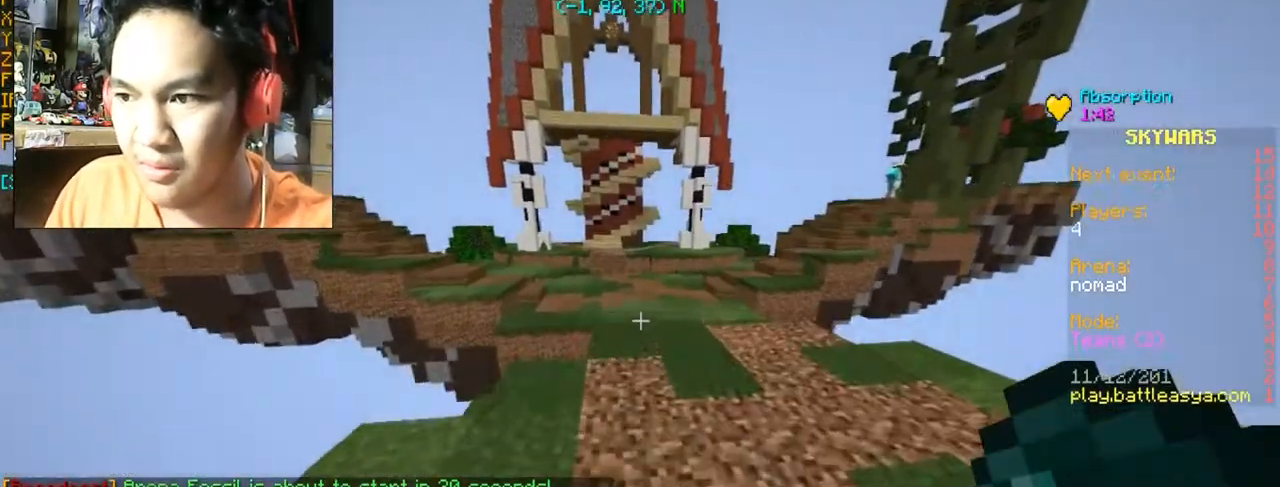
{"keys": ["d", "w"], "mouse": [], "events": [[100, "w", "up"], [300, "w", "down"], [401, "d", "down"]]}
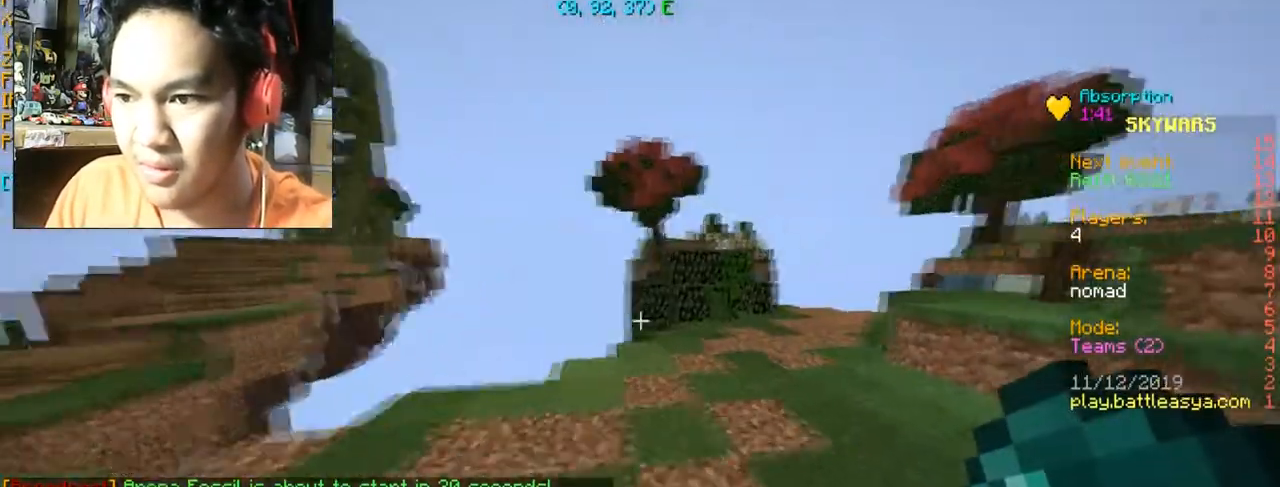
{"keys": ["w"], "mouse": [], "events": [[500, "d", "up"]]}
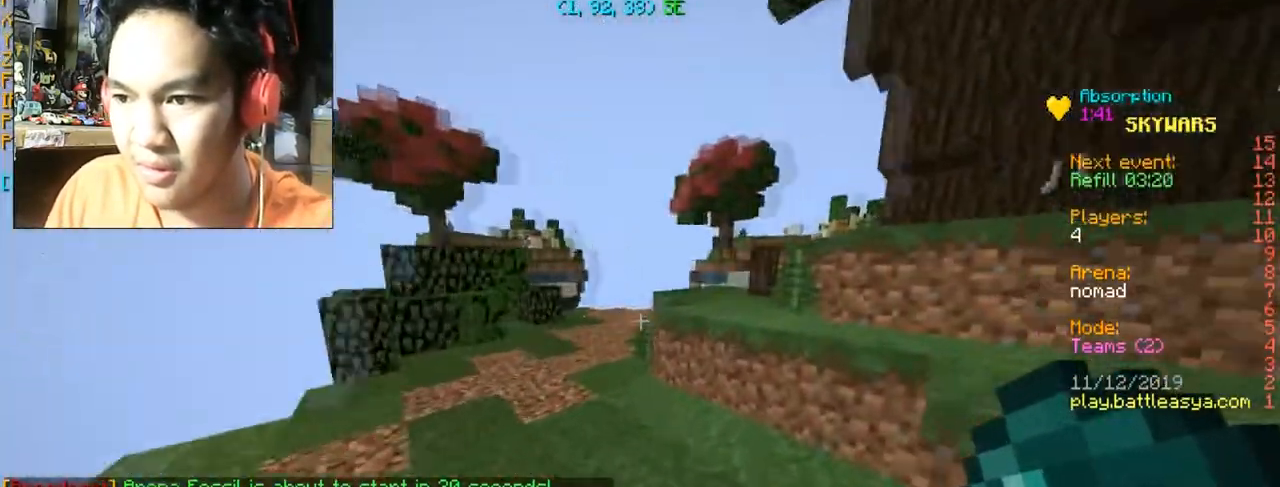
{"keys": ["d", "w"], "mouse": [], "events": [[234, "space", "down"], [467, "d", "down"], [467, "space", "up"]]}
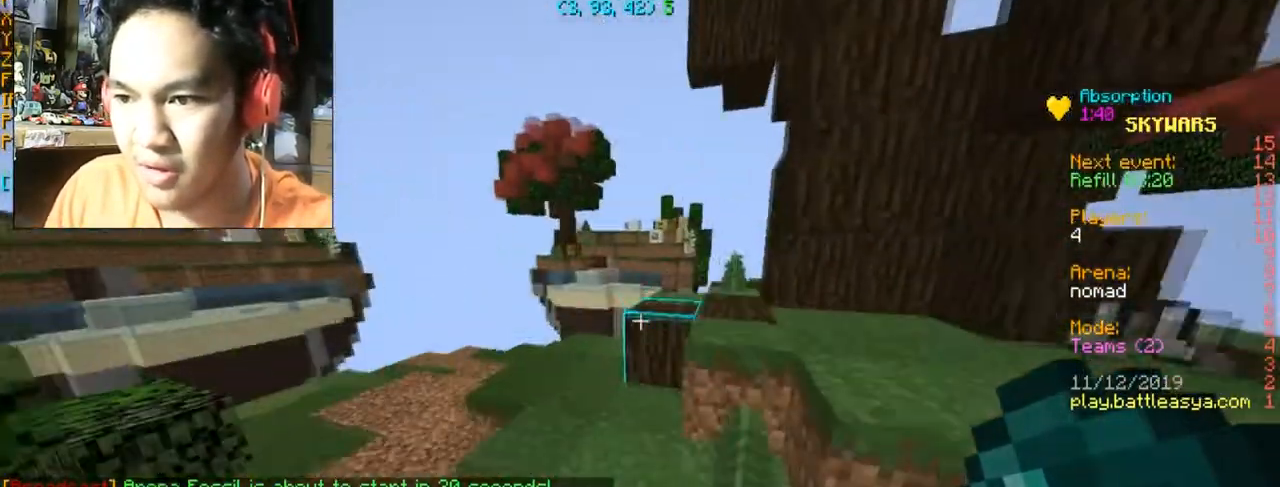
{"keys": ["w"], "mouse": [], "events": [[200, "space", "down"], [400, "space", "up"], [500, "d", "up"]]}
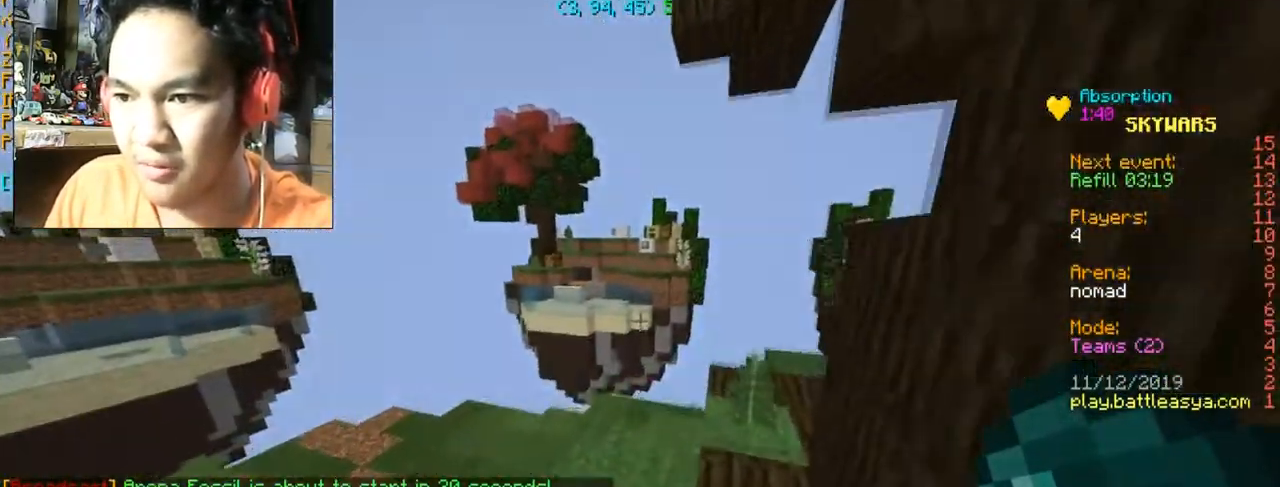
{"keys": ["space", "w"], "mouse": [], "events": [[367, "space", "down"]]}
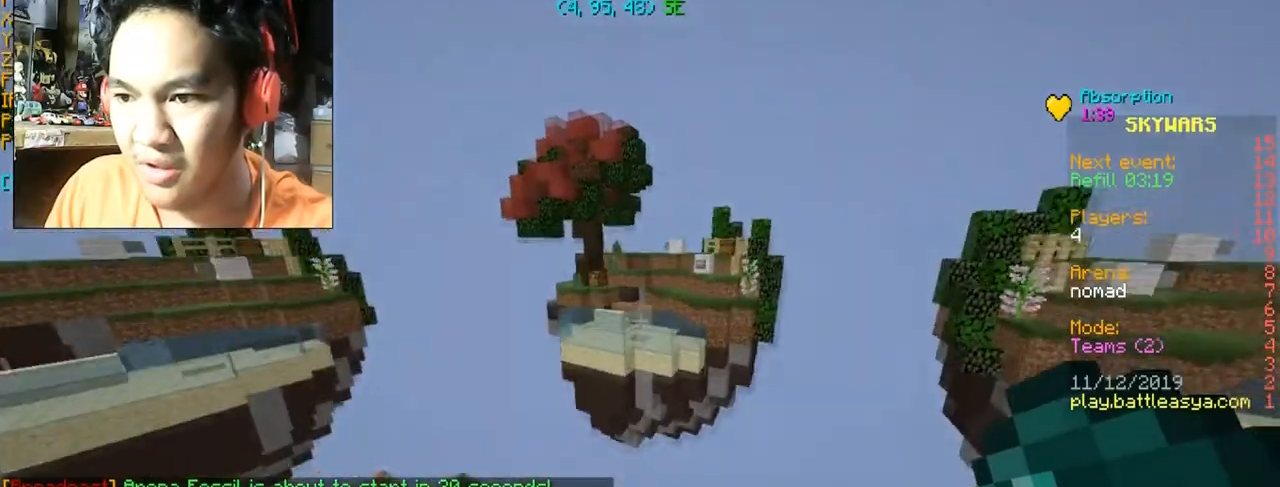
{"keys": [], "mouse": [], "events": [[133, "space", "up"], [233, "mouse_right", "down"], [367, "mouse_right", "up"], [367, "w", "up"]]}
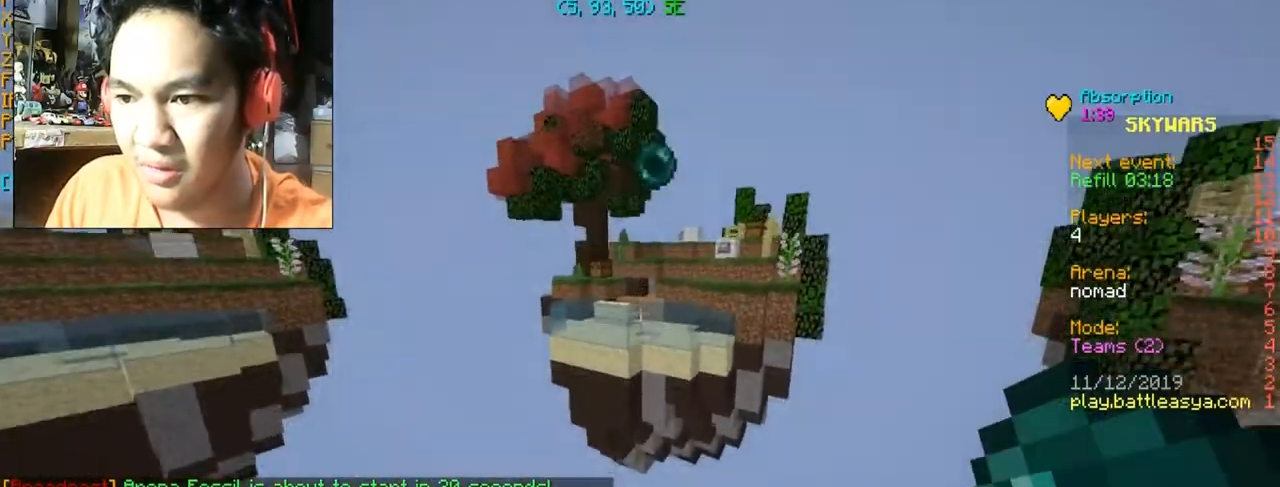
{"keys": ["w"], "mouse": [], "events": [[467, "w", "down"]]}
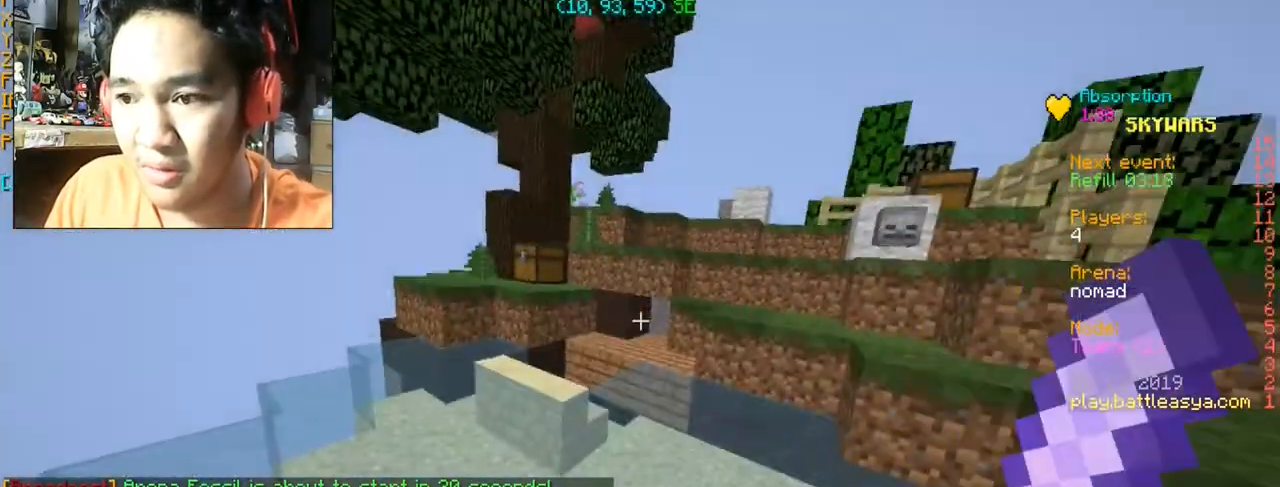
{"keys": ["w"], "mouse": [], "events": [[33, "w", "up"], [167, "w", "down"]]}
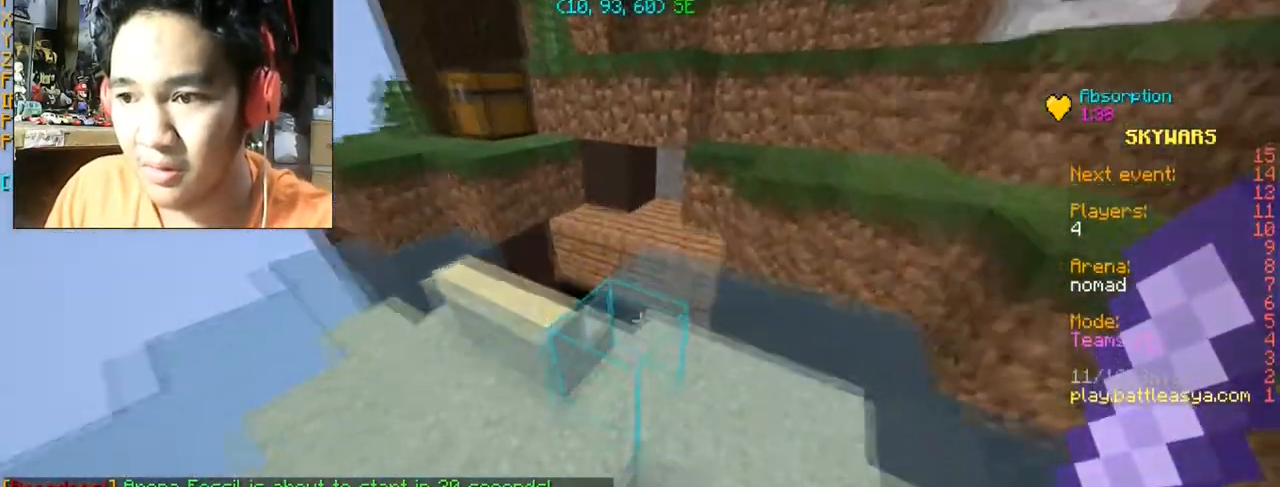
{"keys": ["d", "w"], "mouse": [], "events": [[167, "a", "down"], [267, "a", "up"], [467, "d", "down"]]}
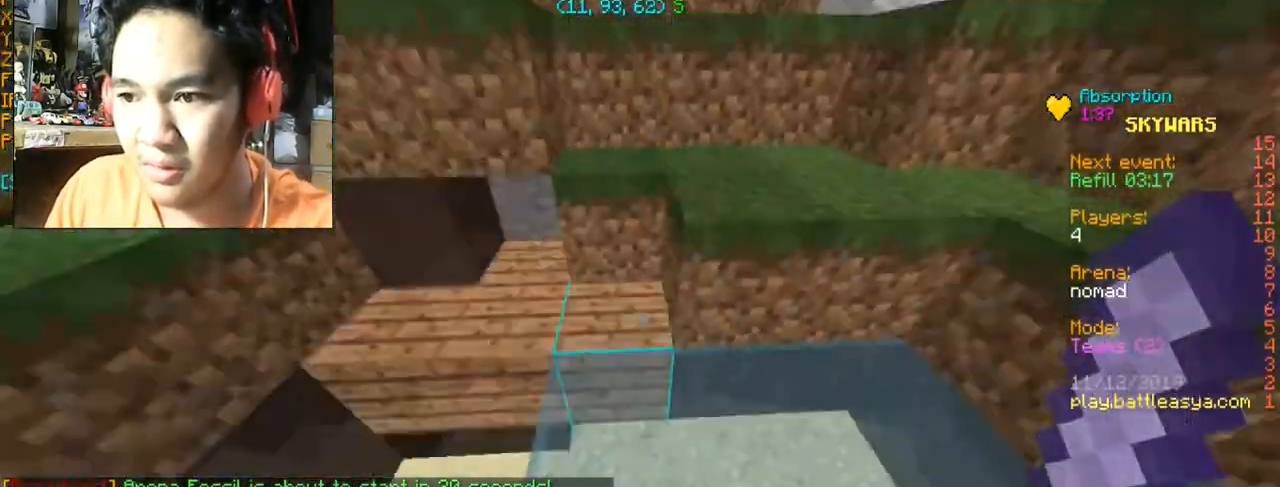
{"keys": ["d", "w"], "mouse": [], "events": [[200, "space", "down"], [367, "space", "up"]]}
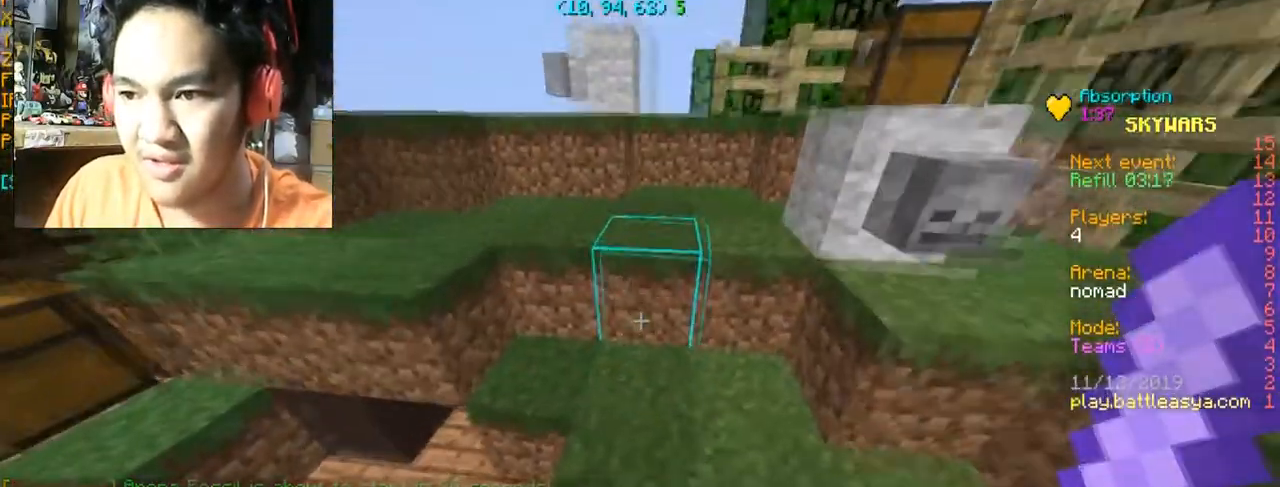
{"keys": ["w"], "mouse": [], "events": [[34, "d", "up"], [267, "space", "down"], [434, "space", "up"]]}